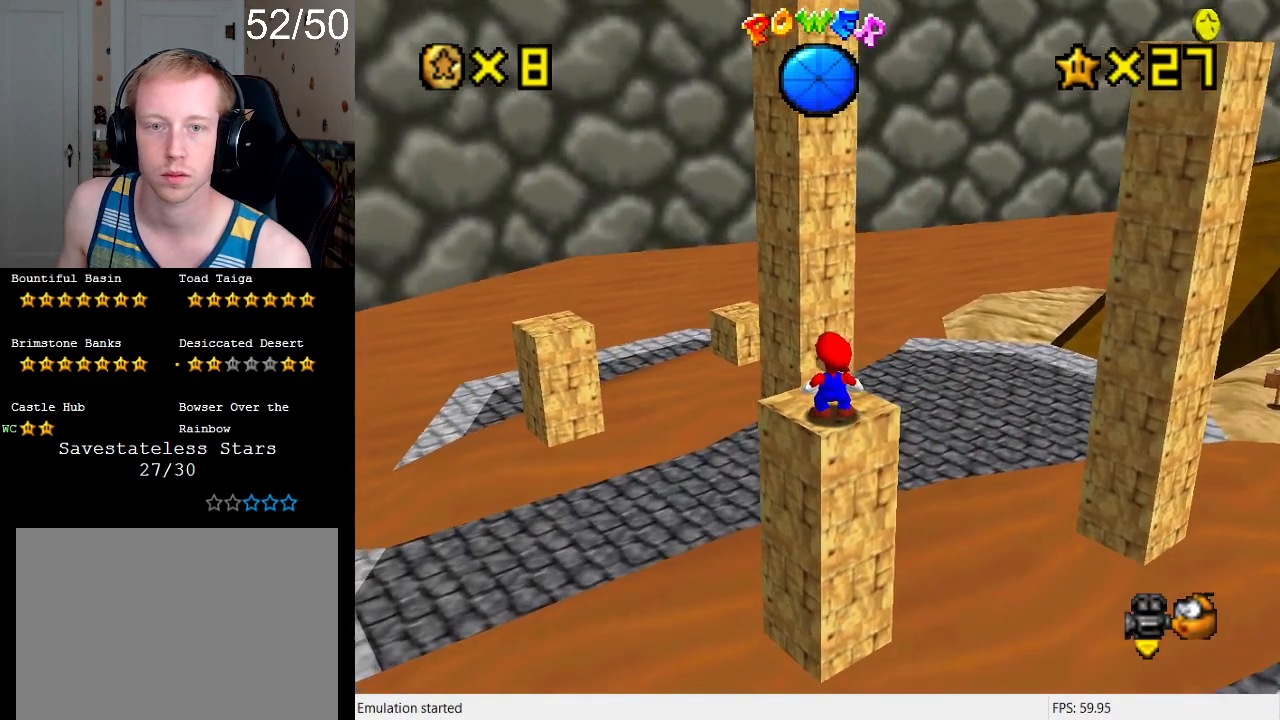
Gameplay with a controller (PlayStation layout); each line is a JSON object with the inputs held at the frame after it. "events" lists button and stick changes between this image and that frame as [ms after this image, input, new state], when the widget could be followed in between. Not read: L3 R3.
{"buttons": [], "left_stick": "center", "right_stick": "center", "events": [[100, "left_stick", "up"], [200, "left_stick", "center"], [333, "CROSS", "down"], [400, "CROSS", "up"]]}
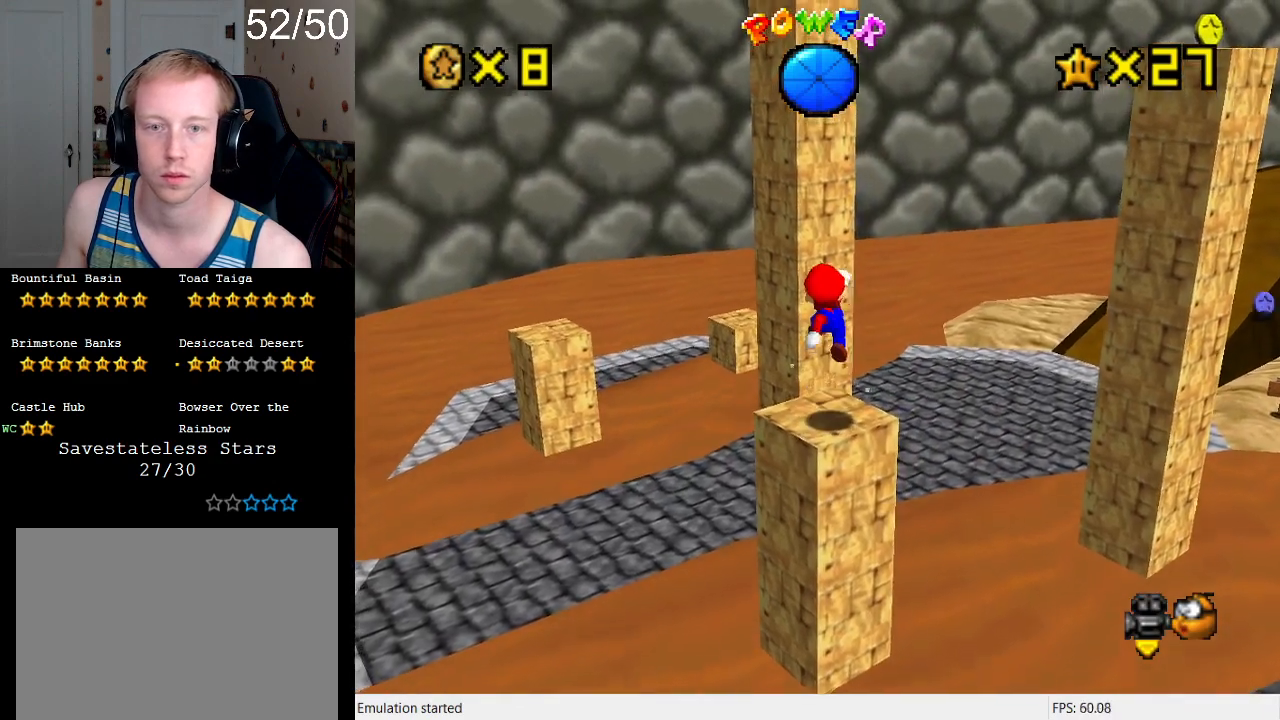
{"buttons": [], "left_stick": "center", "right_stick": "center", "events": [[33, "left_stick", "down"], [300, "left_stick", "center"]]}
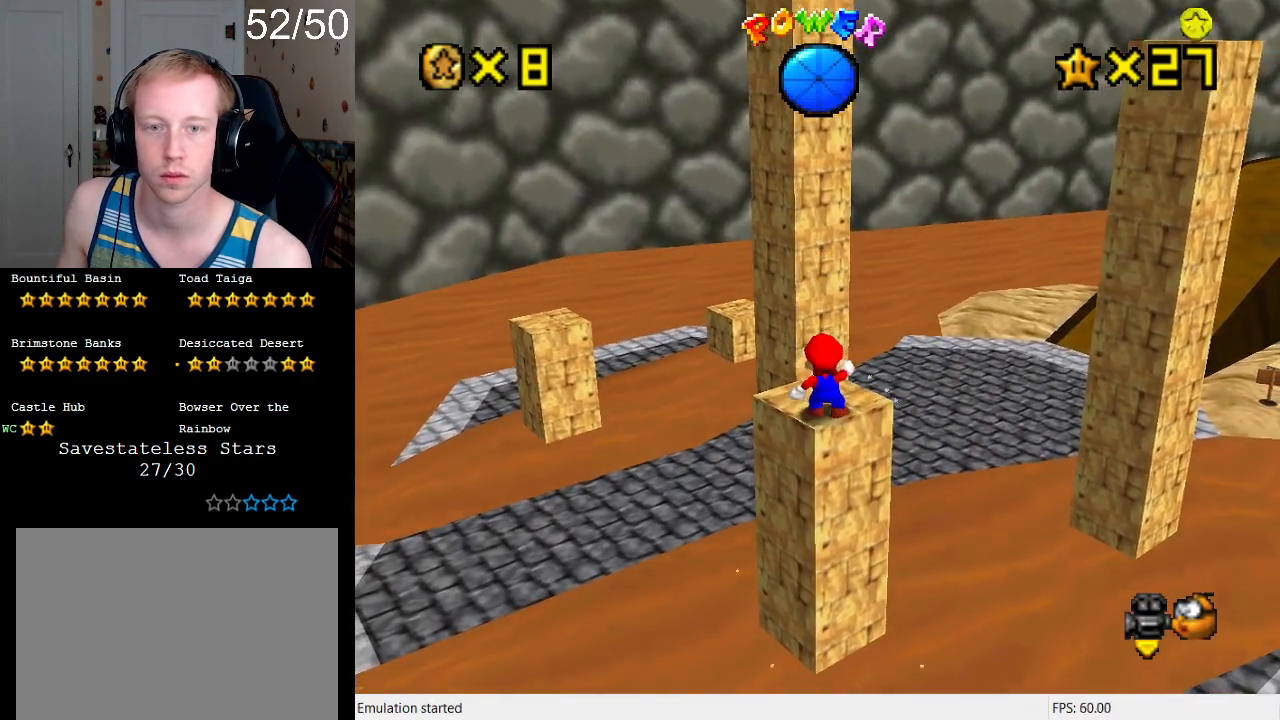
{"buttons": [], "left_stick": "up", "right_stick": "center", "events": [[100, "CROSS", "down"], [267, "SQUARE", "down"], [367, "left_stick", "up"], [467, "SQUARE", "up"], [500, "CROSS", "up"]]}
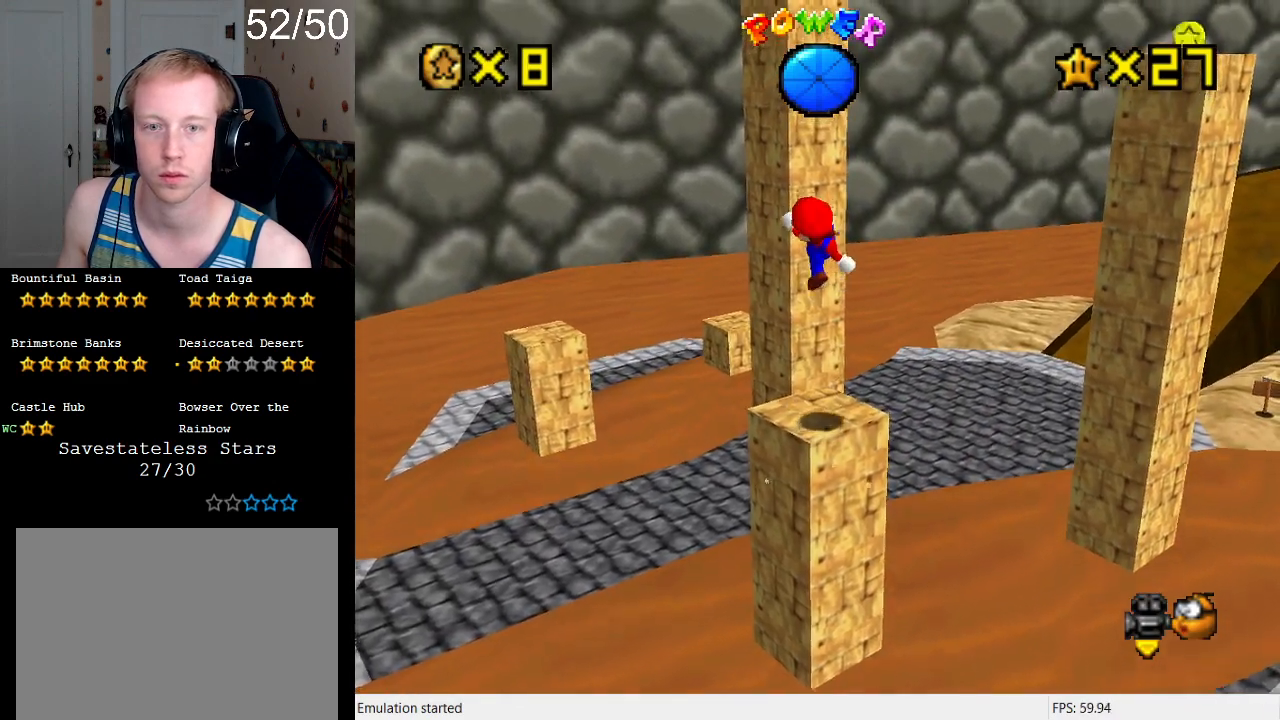
{"buttons": ["CROSS"], "left_stick": "up-left", "right_stick": "center", "events": [[367, "CROSS", "down"], [367, "L1", "down"], [500, "L1", "up"], [500, "left_stick", "up-left"]]}
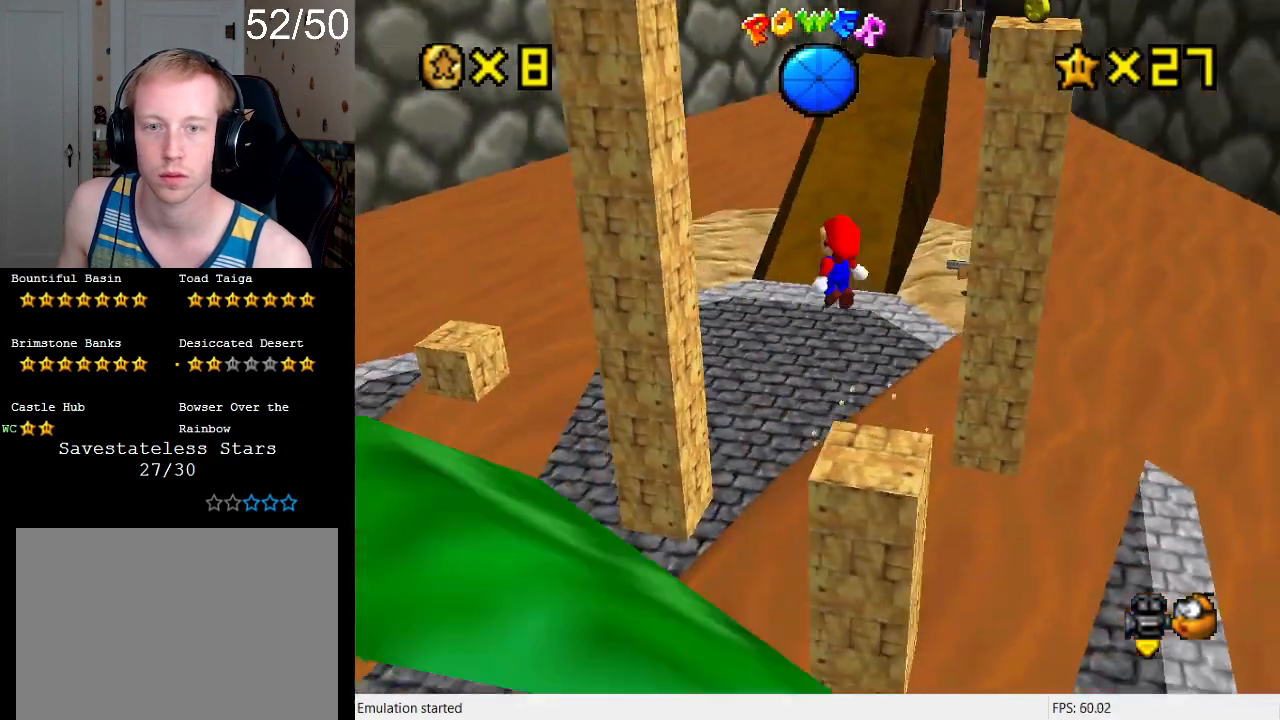
{"buttons": ["CROSS"], "left_stick": "up-left", "right_stick": "center", "events": []}
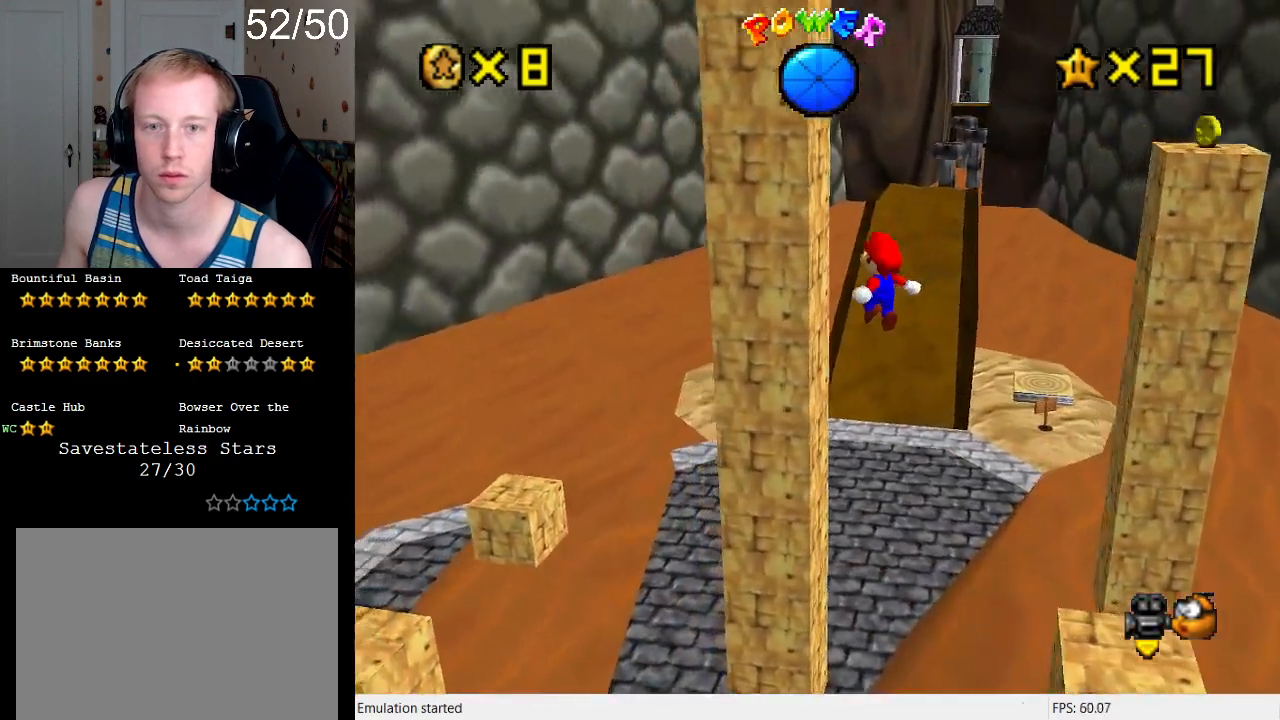
{"buttons": ["CROSS"], "left_stick": "right", "right_stick": "center", "events": [[67, "CROSS", "up"], [167, "CROSS", "down"], [167, "left_stick", "right"]]}
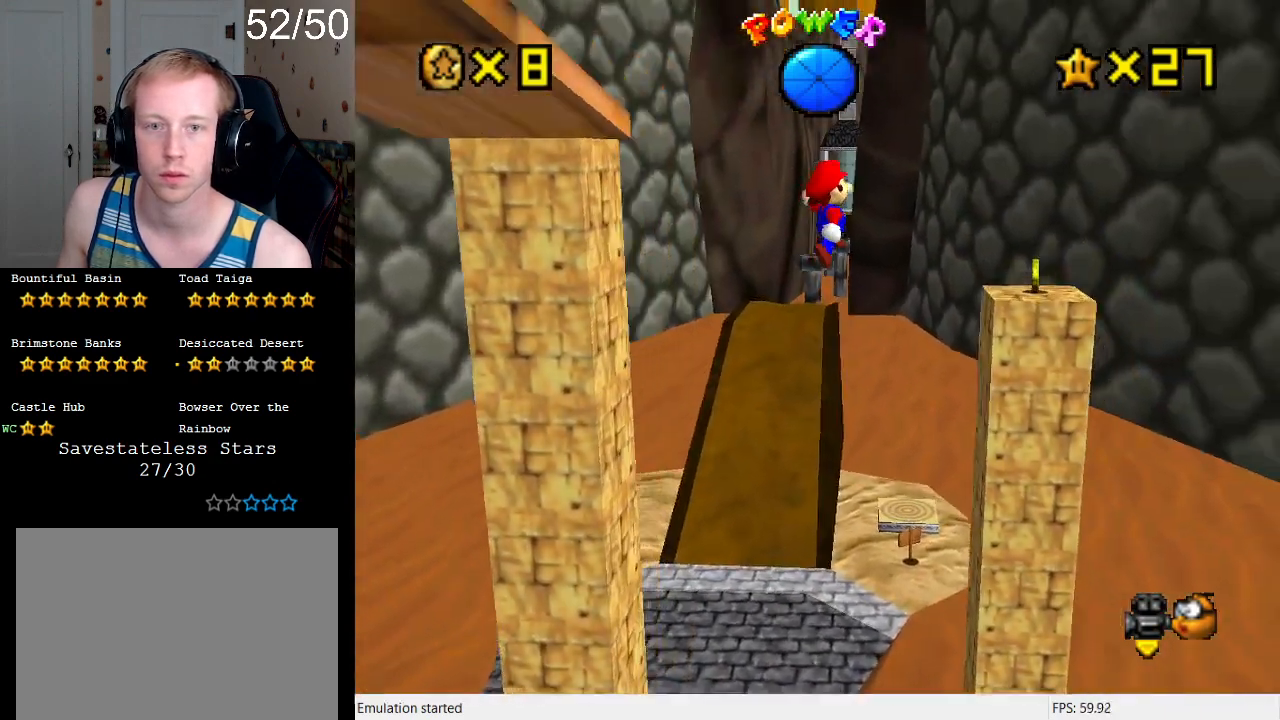
{"buttons": [], "left_stick": "down", "right_stick": "center", "events": [[133, "left_stick", "left"], [267, "left_stick", "down-left"], [400, "left_stick", "down"], [500, "CROSS", "up"]]}
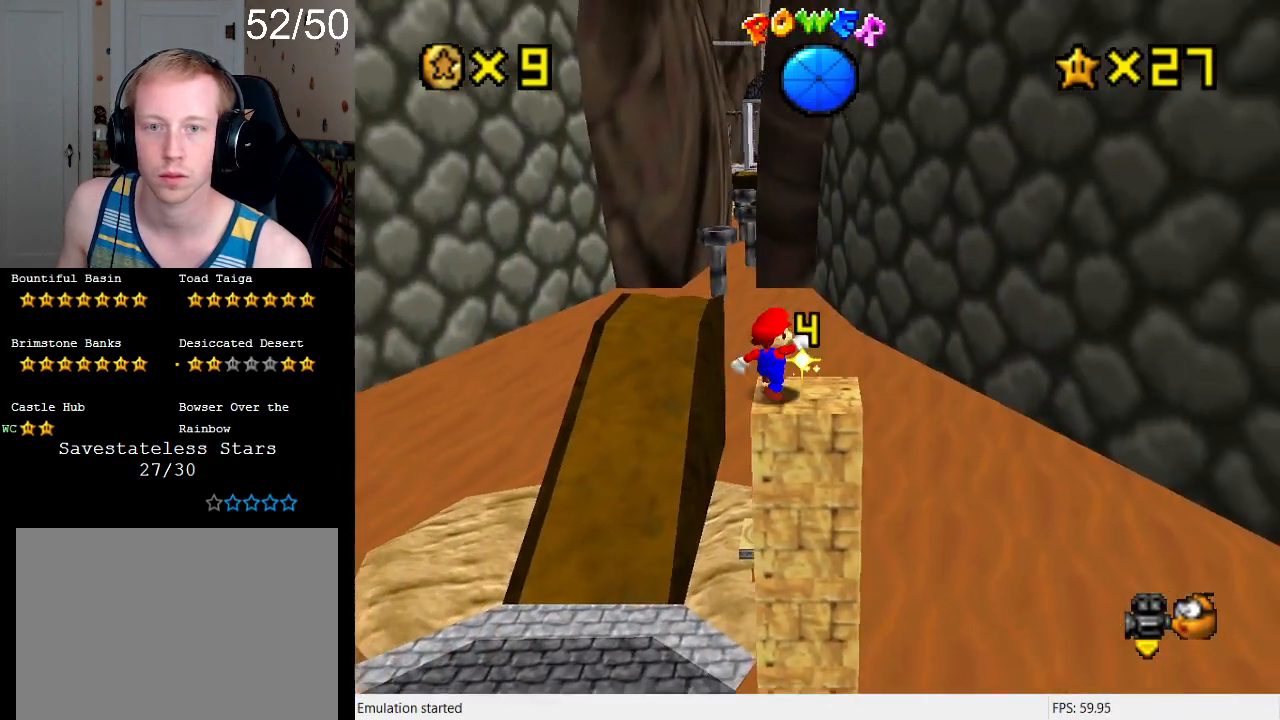
{"buttons": [], "left_stick": "down-left", "right_stick": "center", "events": [[67, "CROSS", "down"], [67, "left_stick", "left"], [167, "left_stick", "down-left"], [367, "CROSS", "up"]]}
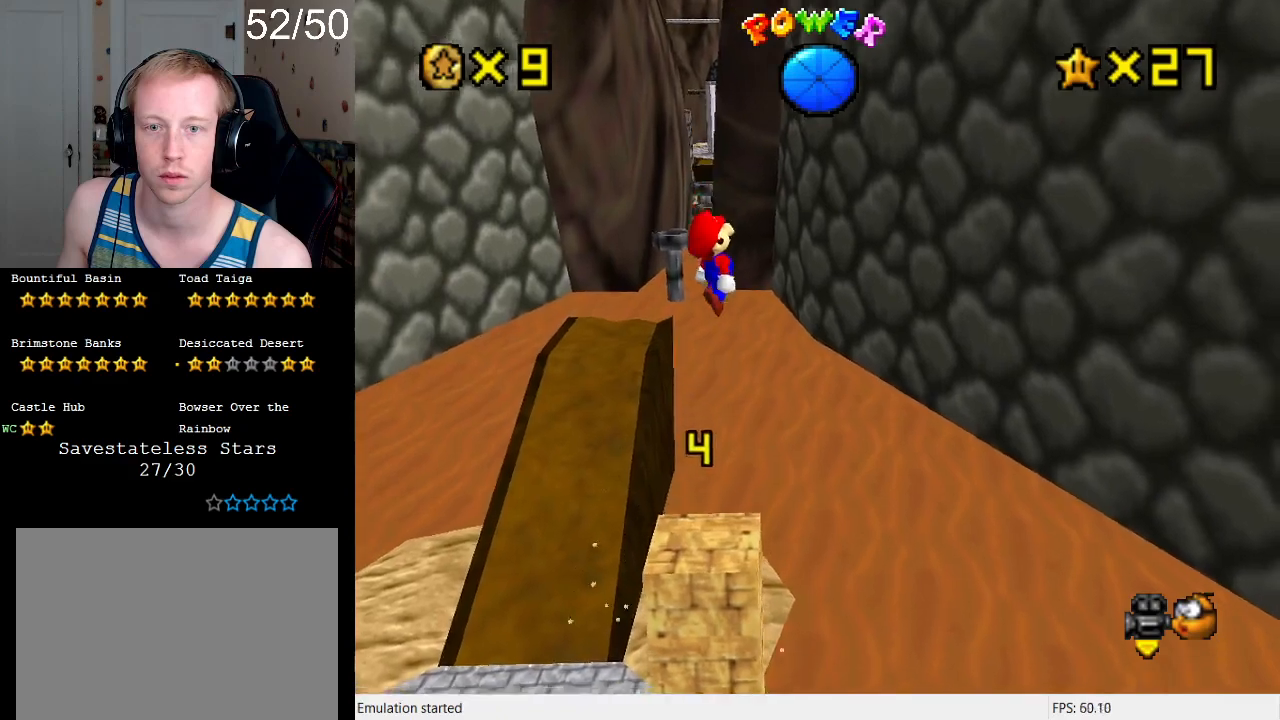
{"buttons": ["R1"], "left_stick": "center", "right_stick": "center", "events": [[33, "R1", "down"], [133, "R1", "up"], [167, "left_stick", "center"], [267, "R1", "down"], [333, "R1", "up"], [333, "left_stick", "down-left"], [467, "R1", "down"], [500, "left_stick", "center"]]}
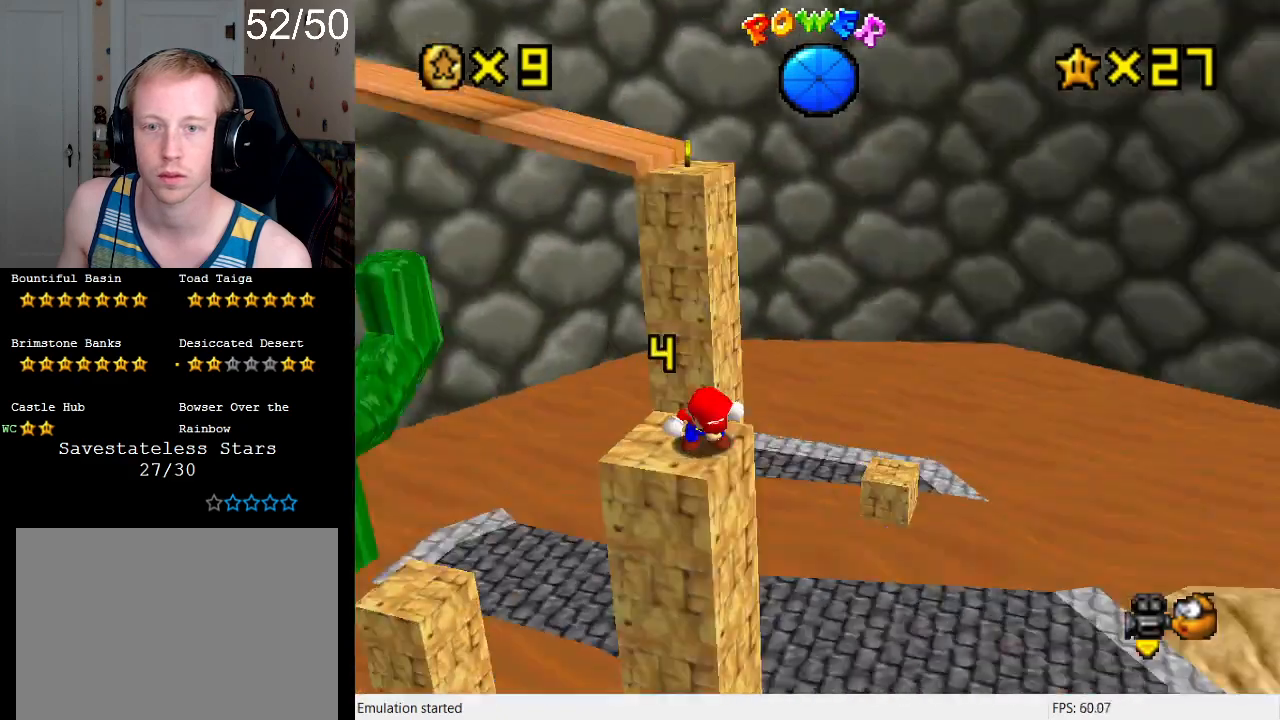
{"buttons": ["L1"], "left_stick": "center", "right_stick": "center", "events": [[33, "R1", "up"], [433, "L1", "down"]]}
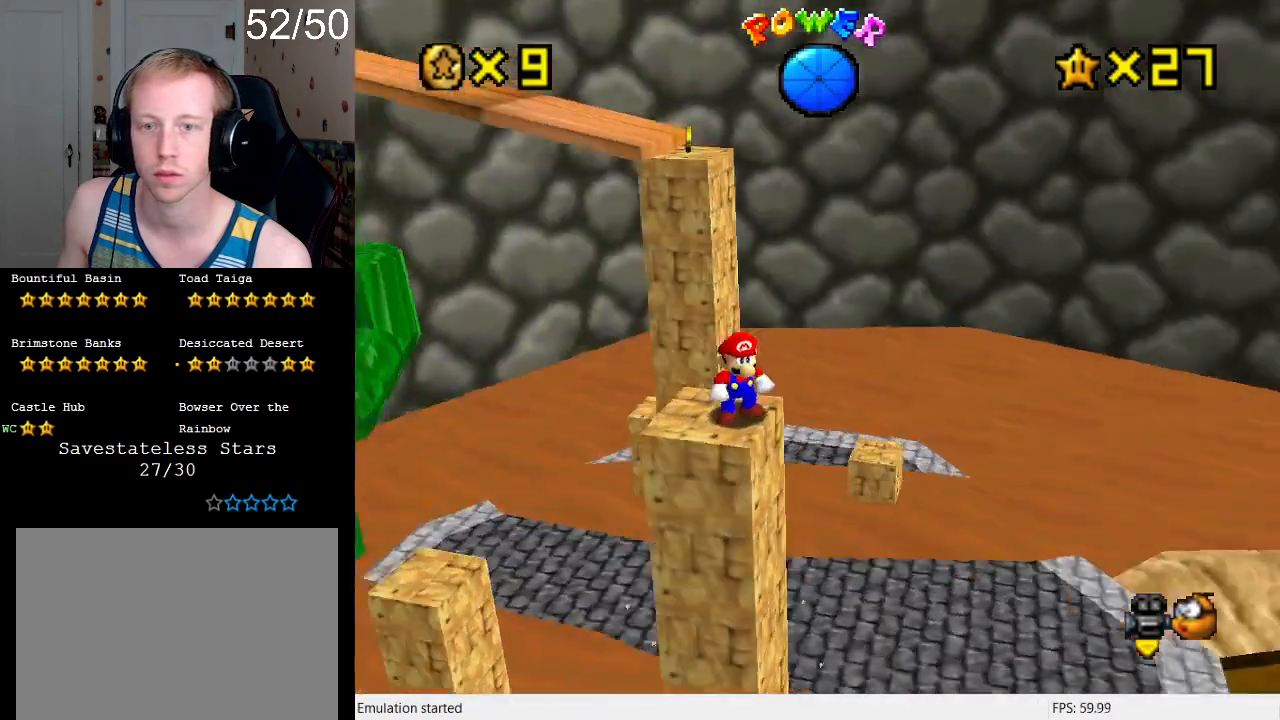
{"buttons": ["CROSS"], "left_stick": "center", "right_stick": "center", "events": [[67, "L1", "up"], [300, "left_stick", "up-left"], [400, "left_stick", "center"], [467, "CROSS", "down"]]}
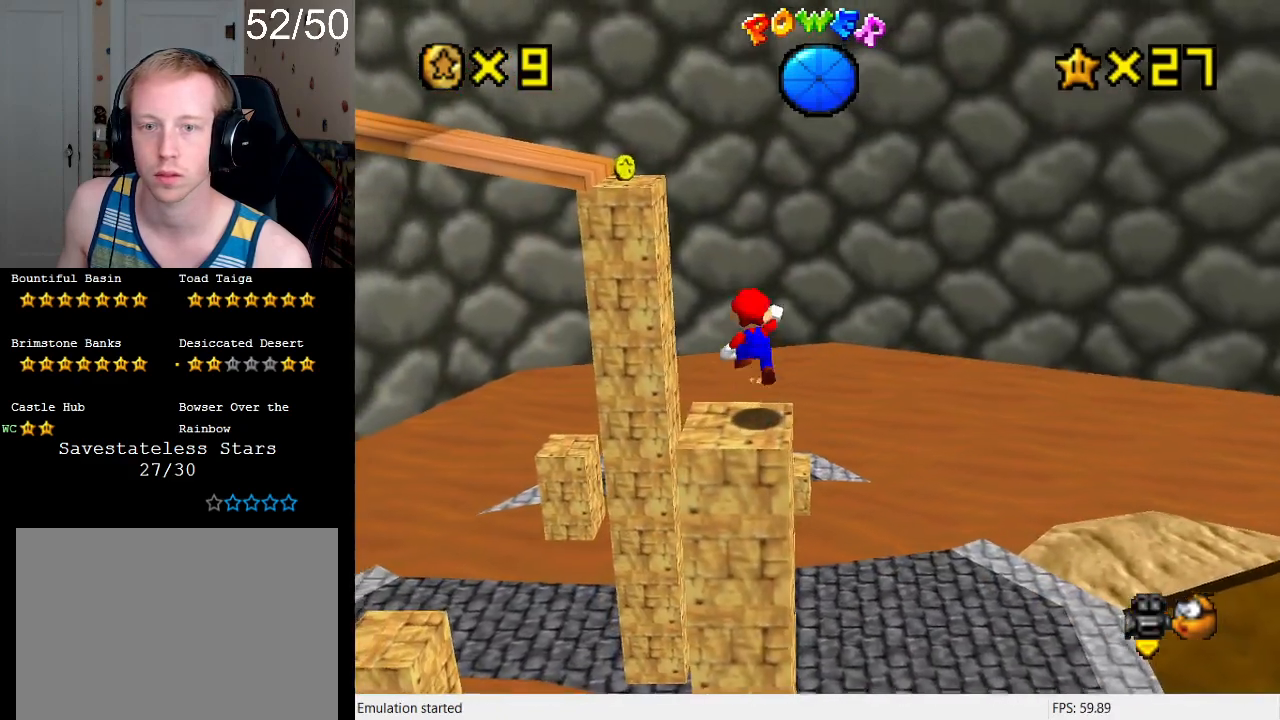
{"buttons": [], "left_stick": "center", "right_stick": "center", "events": [[33, "CROSS", "up"], [67, "left_stick", "down"], [167, "left_stick", "down-right"], [400, "left_stick", "center"]]}
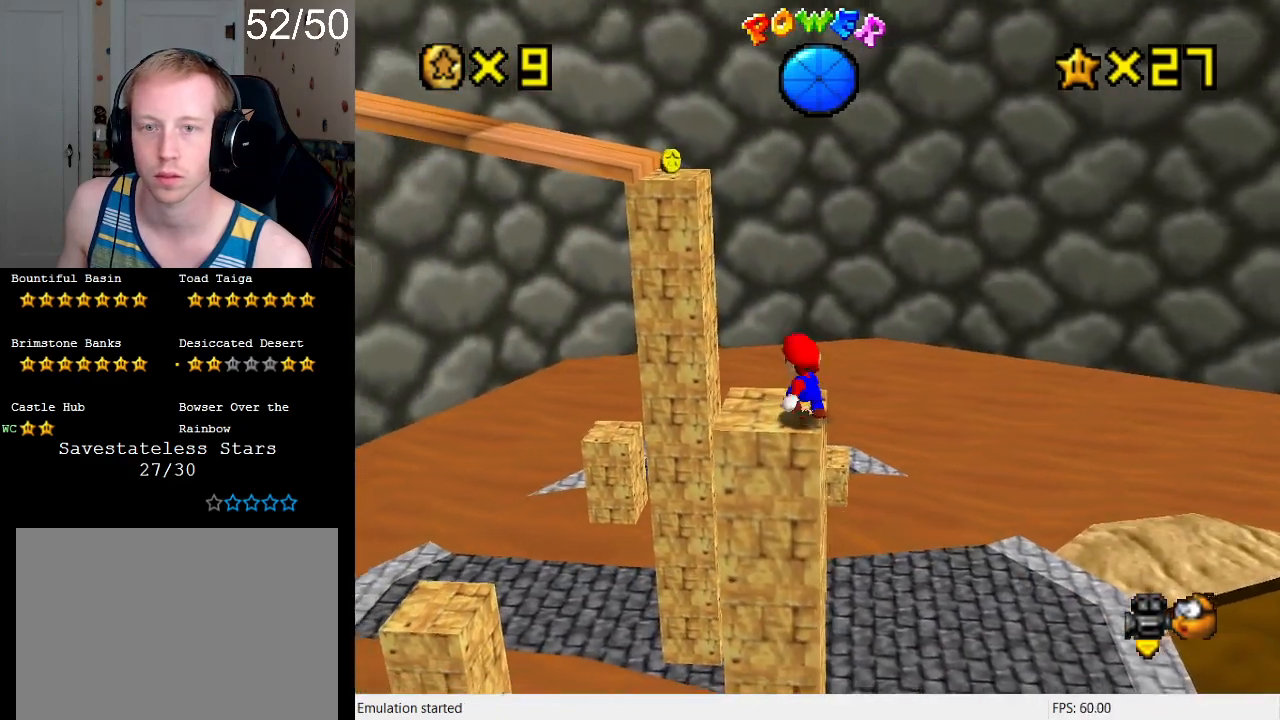
{"buttons": ["CROSS", "L2"], "left_stick": "up-left", "right_stick": "center", "events": [[133, "SQUARE", "down"], [200, "left_stick", "up-left"], [233, "SQUARE", "up"], [433, "L2", "down"], [500, "CROSS", "down"]]}
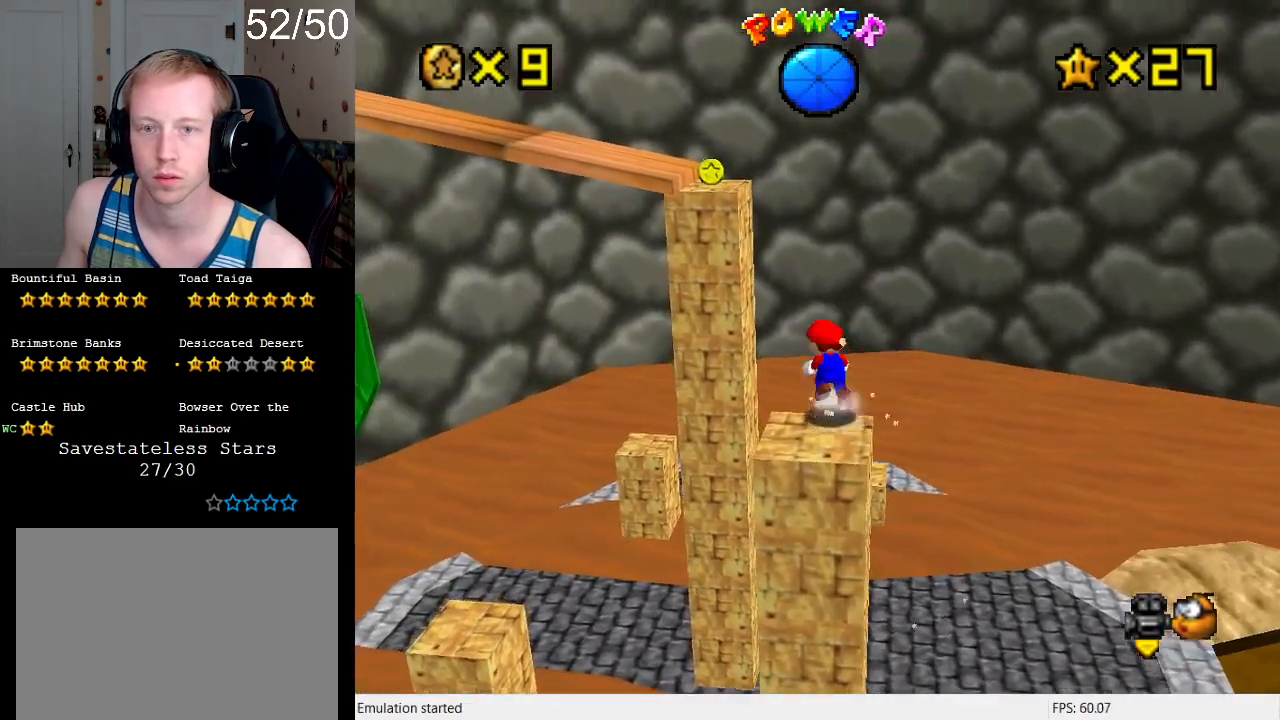
{"buttons": ["CROSS", "L2"], "left_stick": "up-left", "right_stick": "center", "events": []}
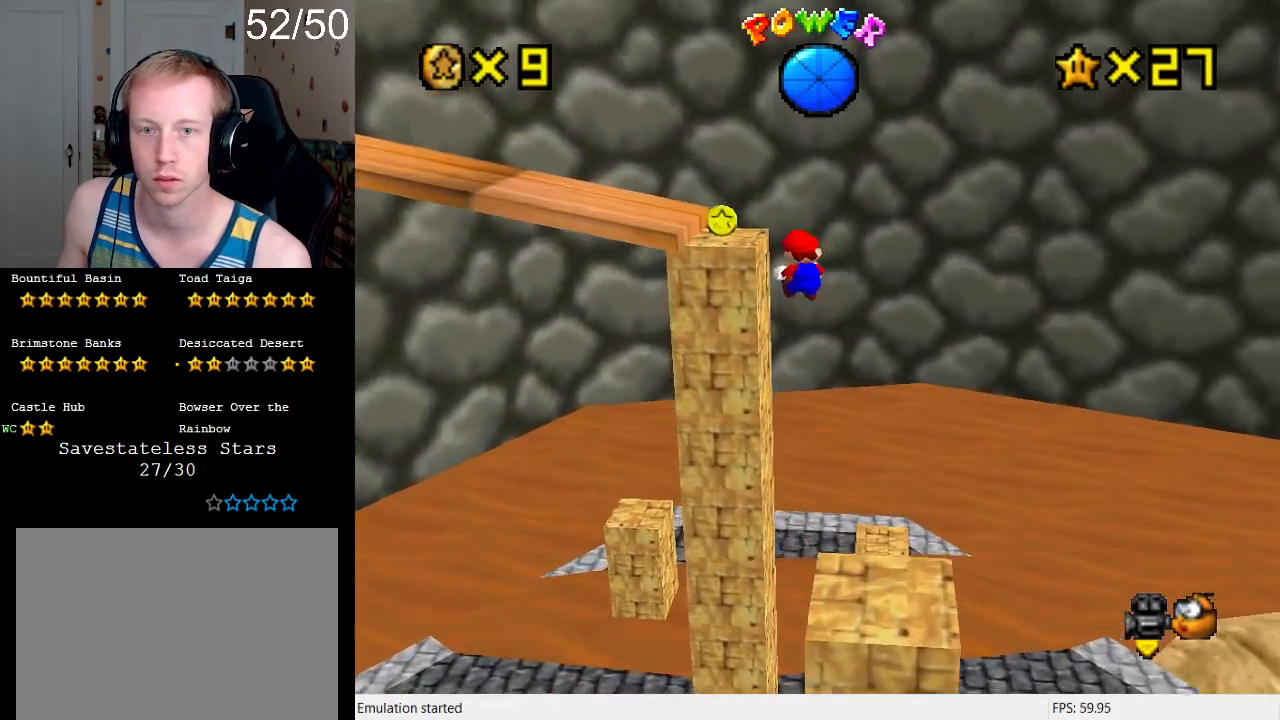
{"buttons": ["R1"], "left_stick": "center", "right_stick": "center", "events": [[33, "L2", "up"], [267, "CROSS", "up"], [333, "left_stick", "down-left"], [367, "CROSS", "down"], [400, "left_stick", "center"], [433, "R1", "down"], [500, "CROSS", "up"]]}
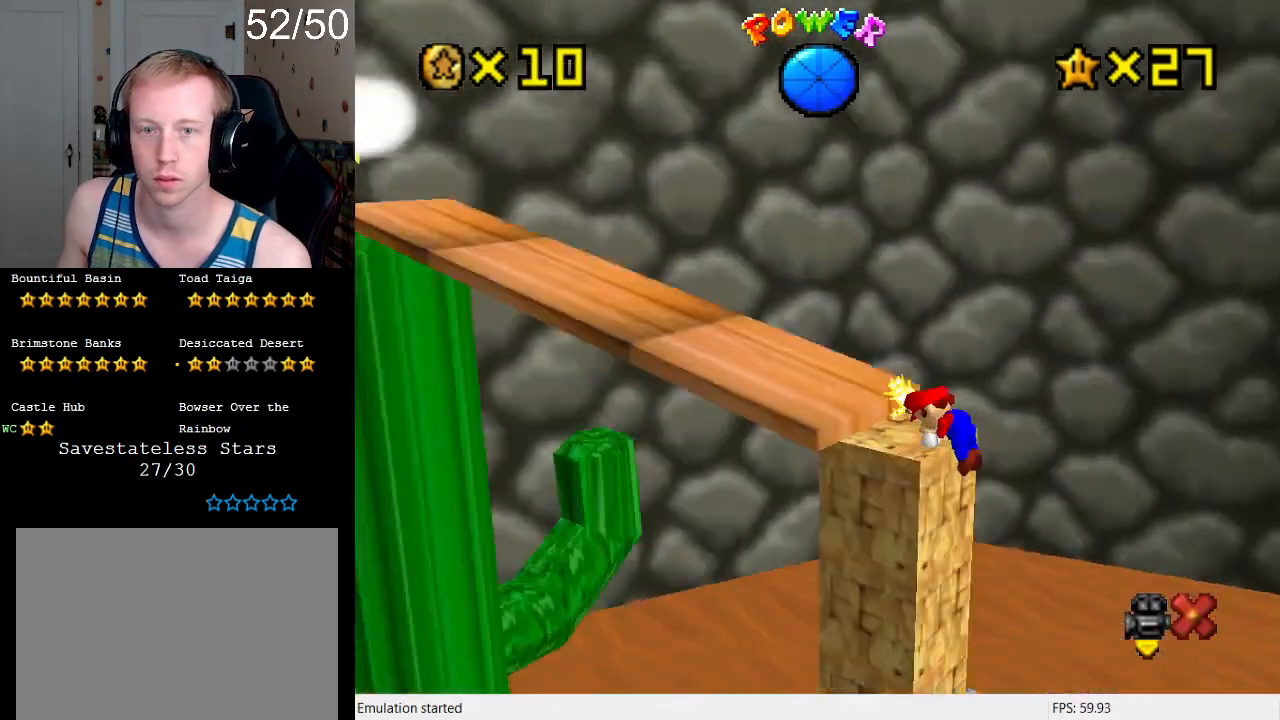
{"buttons": [], "left_stick": "center", "right_stick": "center", "events": [[67, "R1", "up"]]}
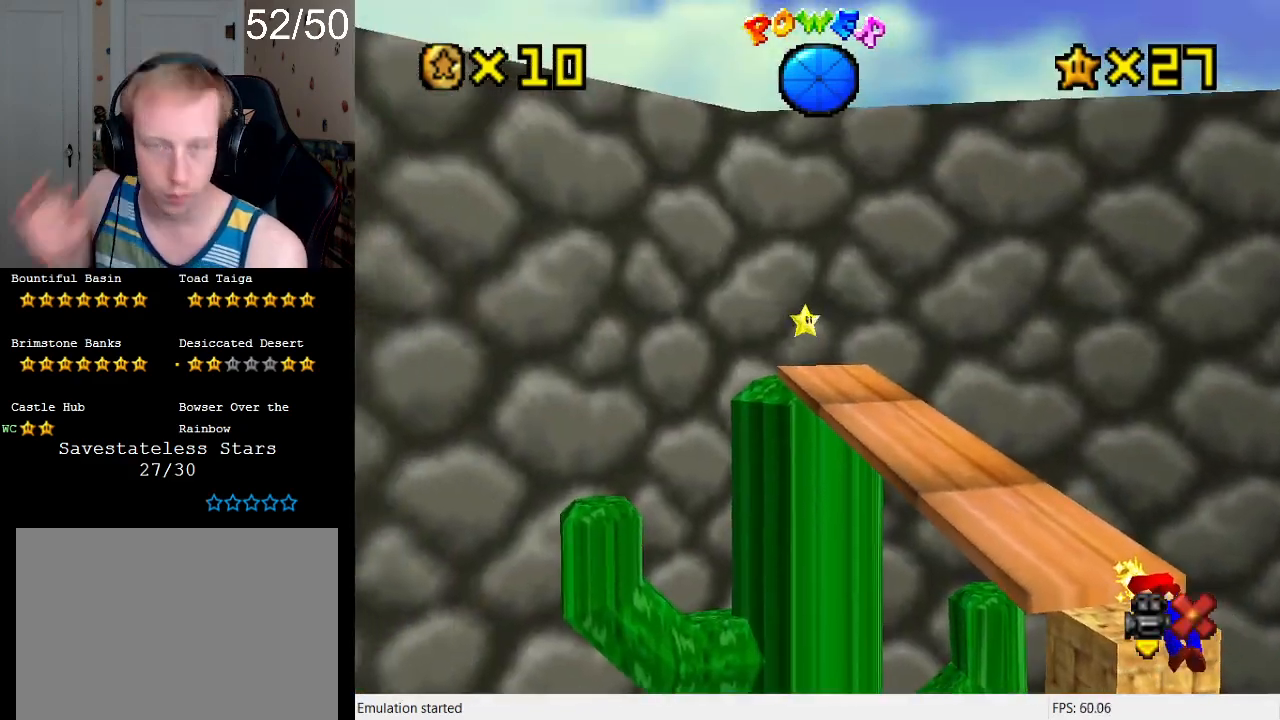
{"buttons": [], "left_stick": "center", "right_stick": "center", "events": []}
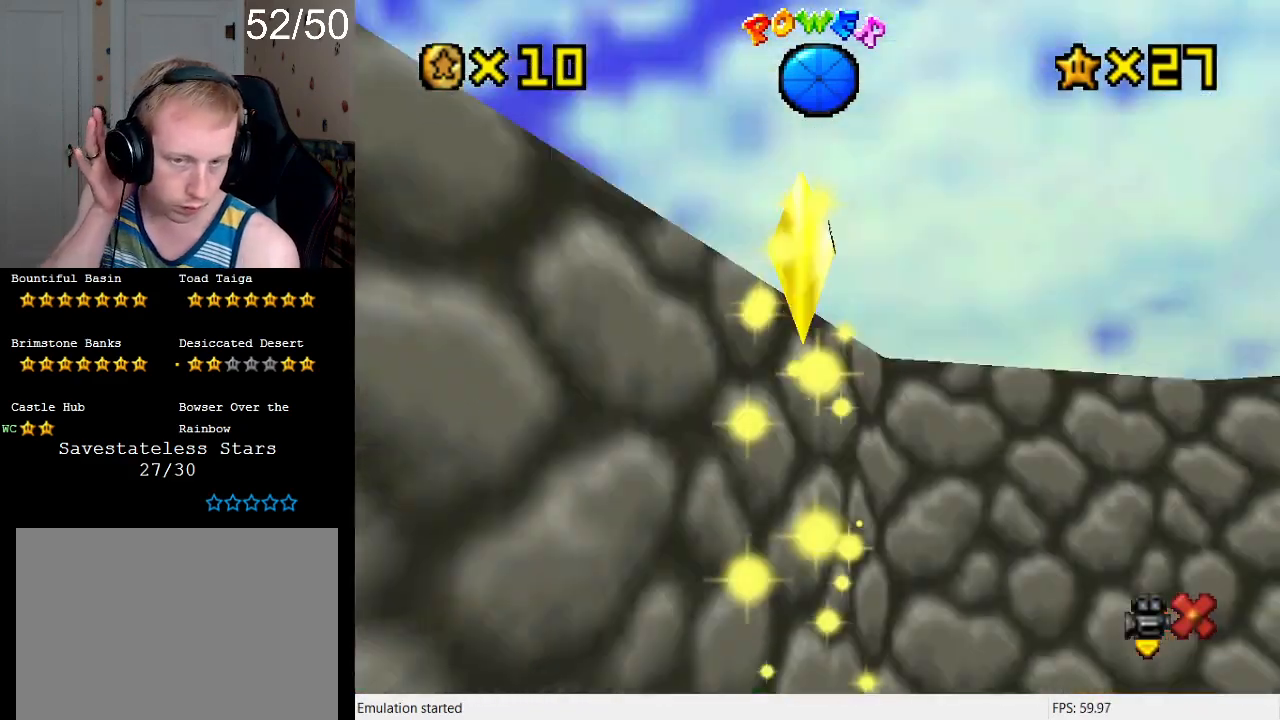
{"buttons": [], "left_stick": "center", "right_stick": "center", "events": []}
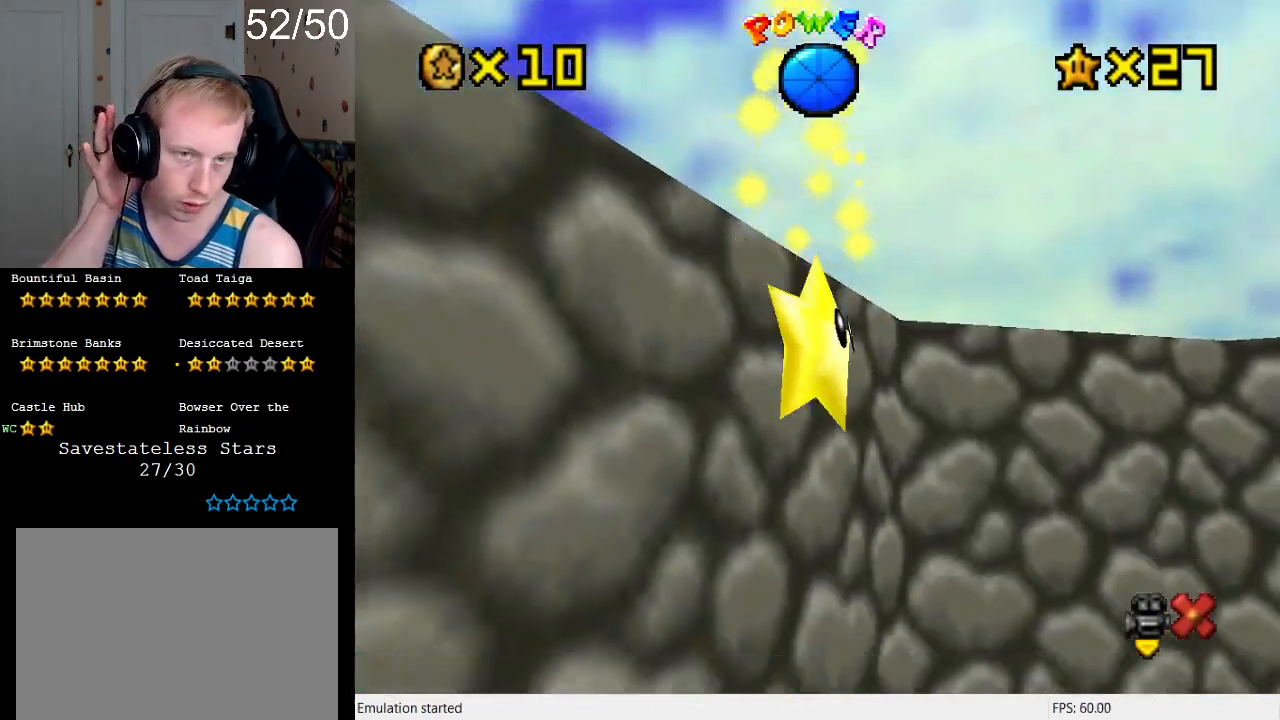
{"buttons": [], "left_stick": "center", "right_stick": "center", "events": []}
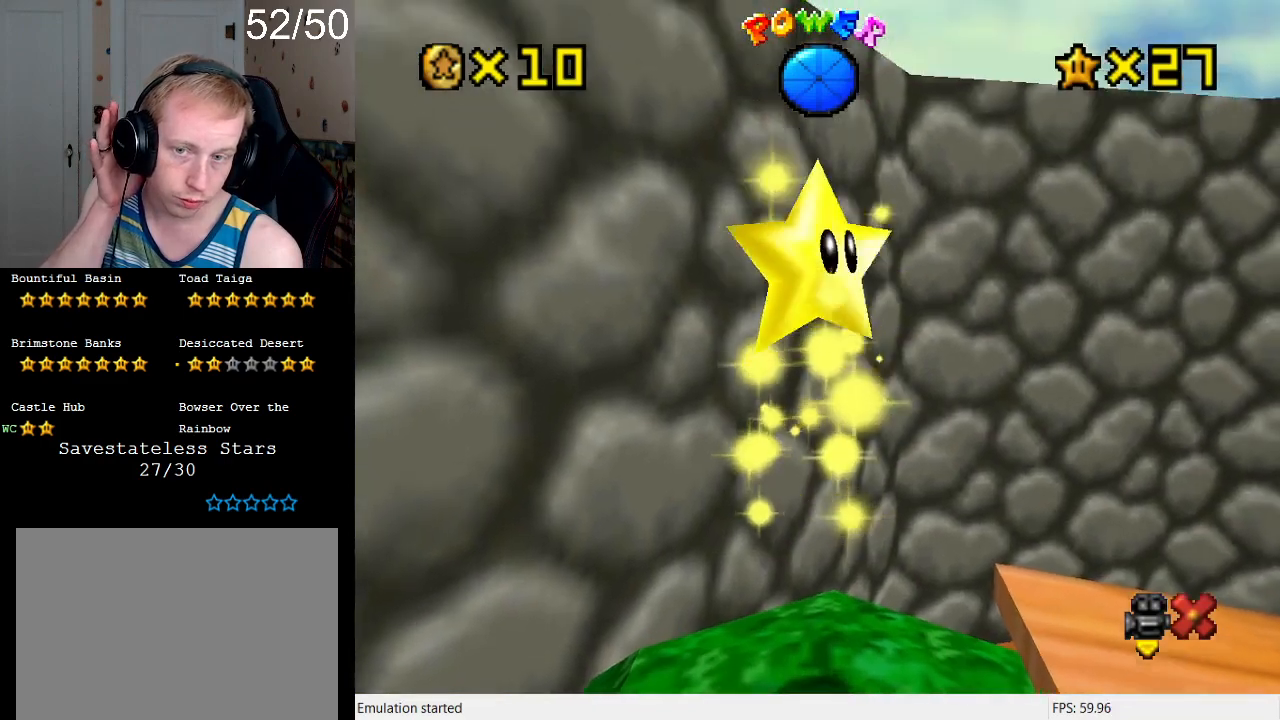
{"buttons": [], "left_stick": "center", "right_stick": "center", "events": []}
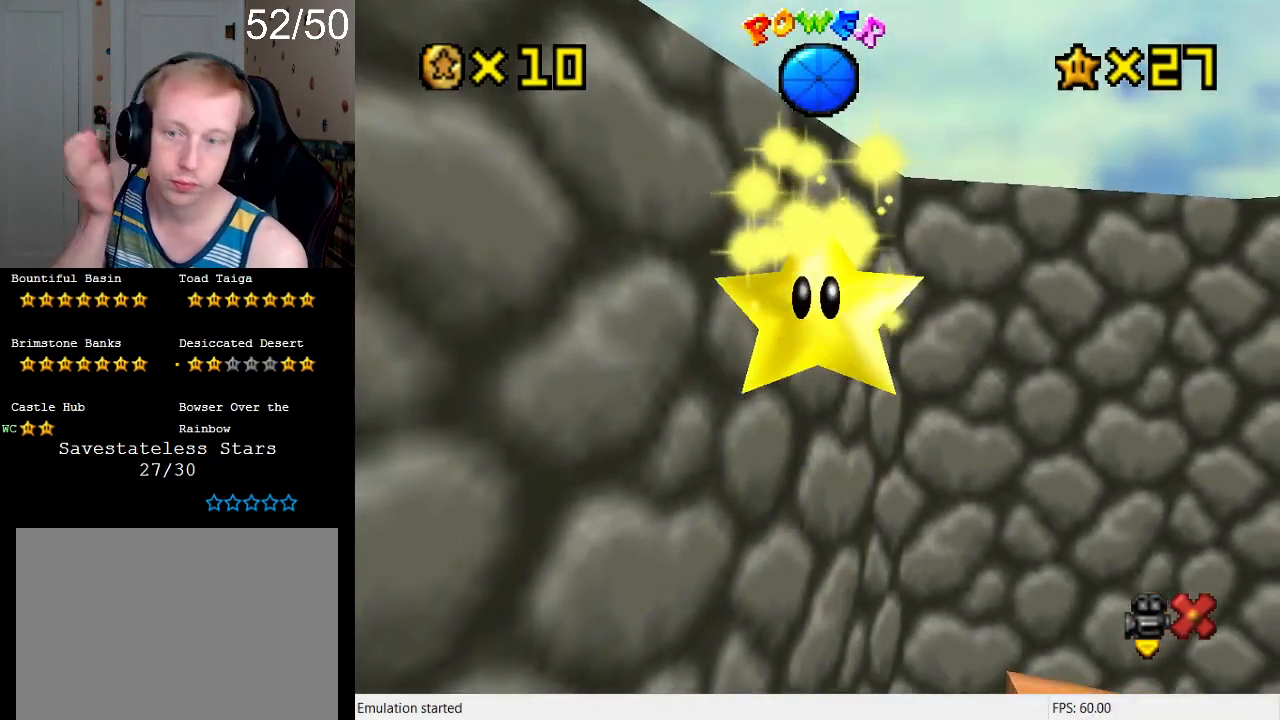
{"buttons": [], "left_stick": "center", "right_stick": "center", "events": []}
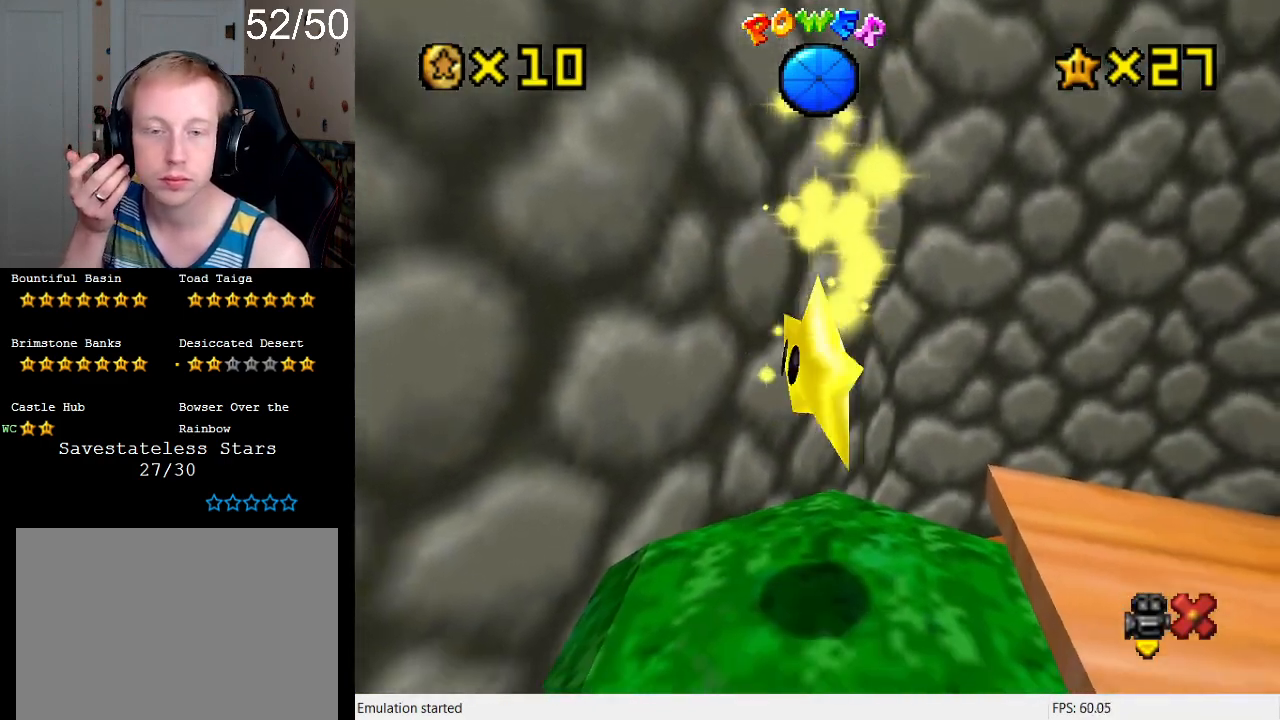
{"buttons": [], "left_stick": "center", "right_stick": "center", "events": []}
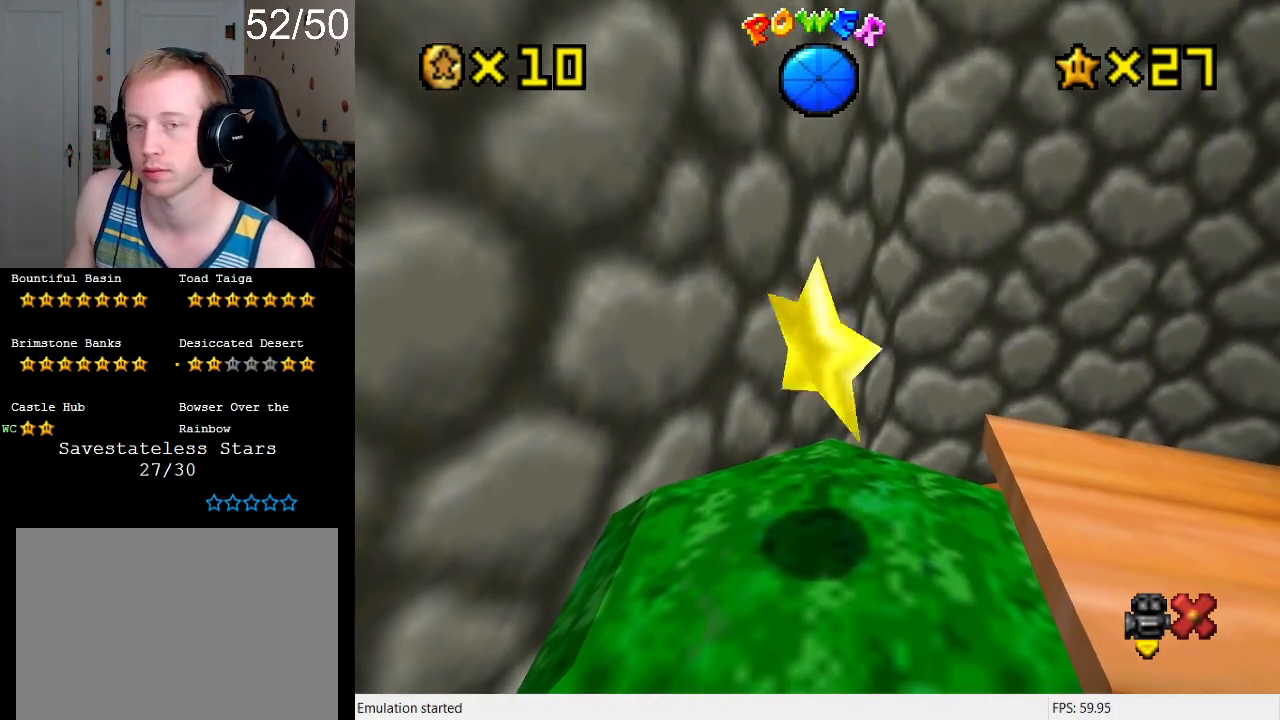
{"buttons": [], "left_stick": "center", "right_stick": "center", "events": []}
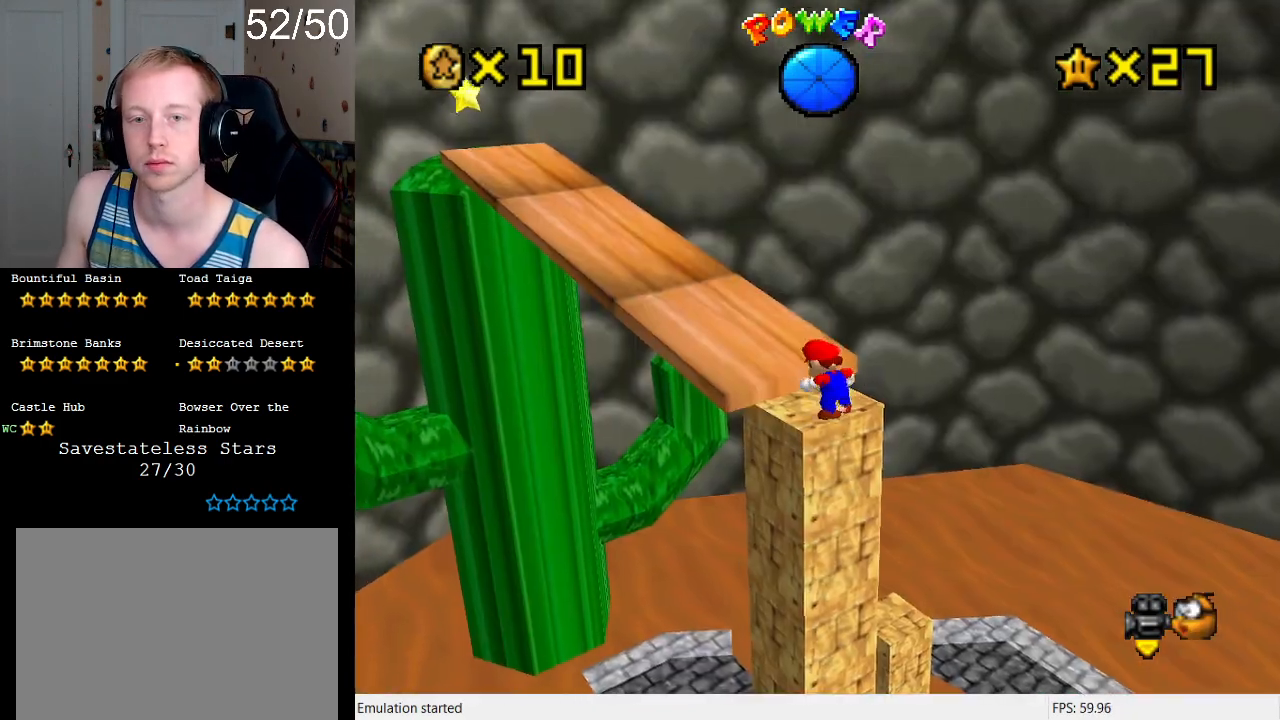
{"buttons": ["CROSS"], "left_stick": "center", "right_stick": "center", "events": [[500, "CROSS", "down"]]}
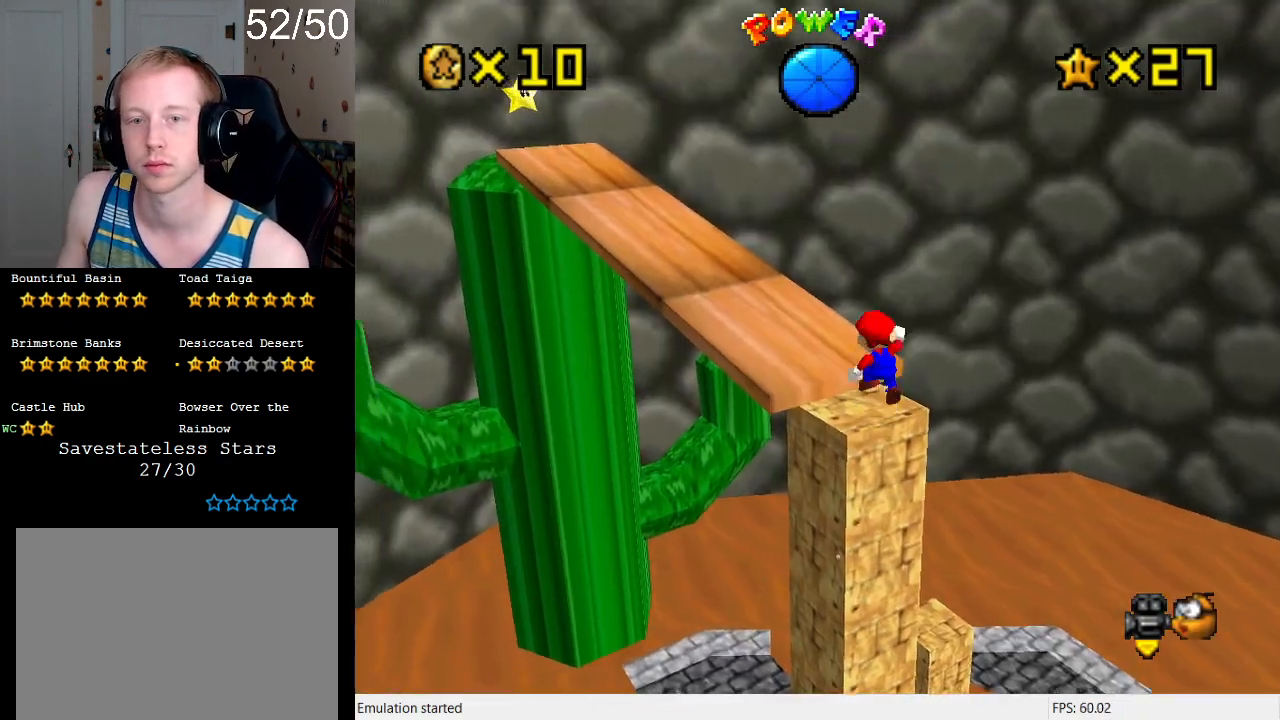
{"buttons": [], "left_stick": "up-left", "right_stick": "center", "events": [[67, "SQUARE", "down"], [233, "SQUARE", "up"], [267, "CROSS", "up"], [367, "left_stick", "up-left"]]}
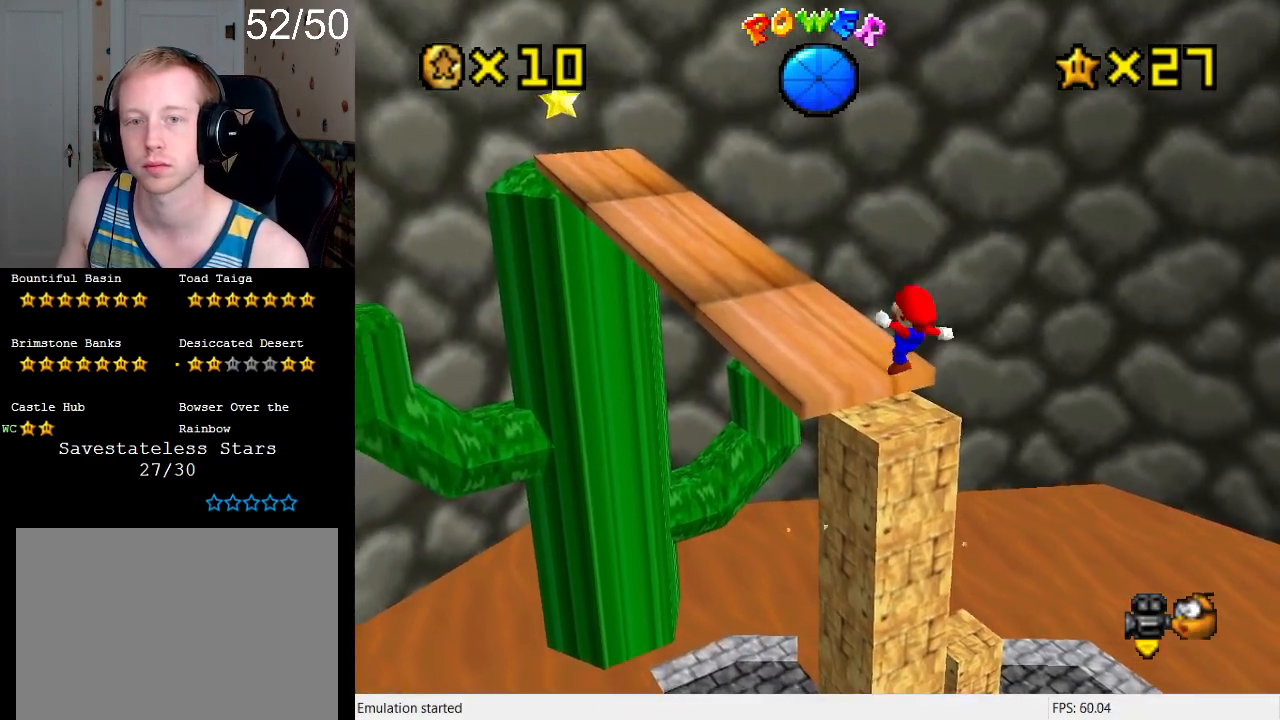
{"buttons": [], "left_stick": "up-left", "right_stick": "center", "events": [[167, "CROSS", "down"], [367, "CROSS", "up"]]}
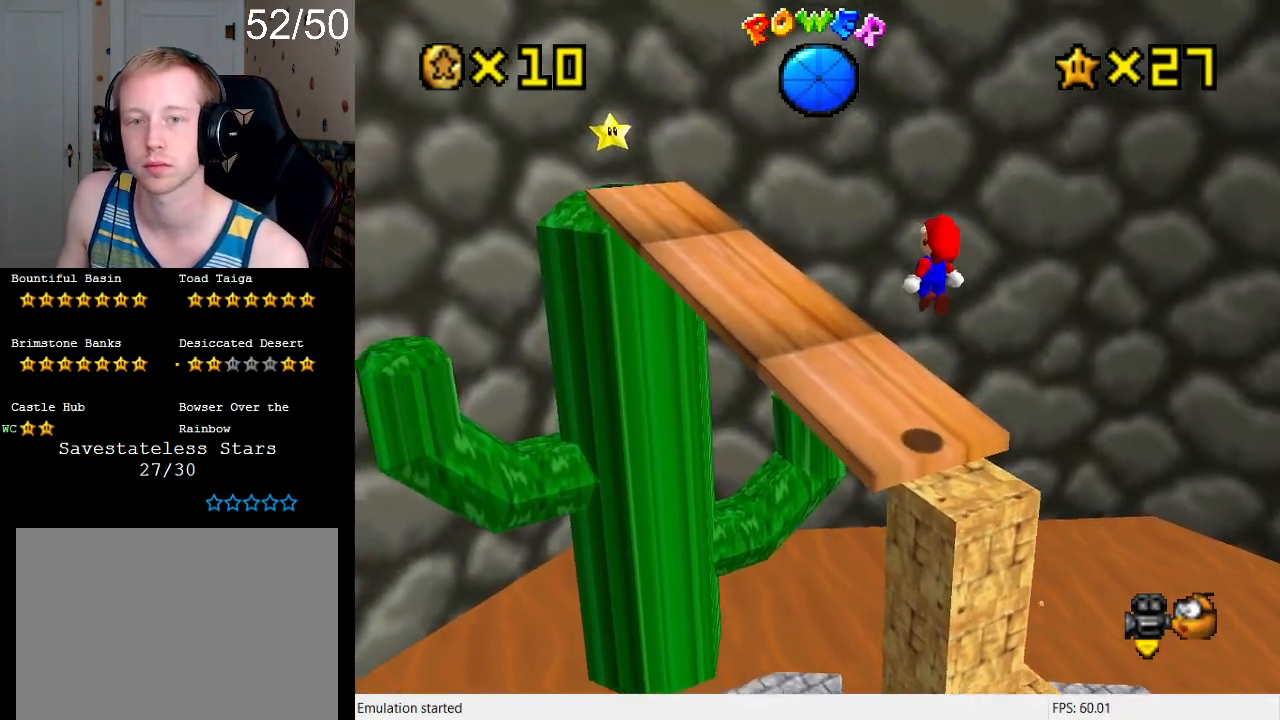
{"buttons": ["CROSS", "SQUARE"], "left_stick": "up-left", "right_stick": "center", "events": [[367, "CROSS", "down"], [467, "SQUARE", "down"]]}
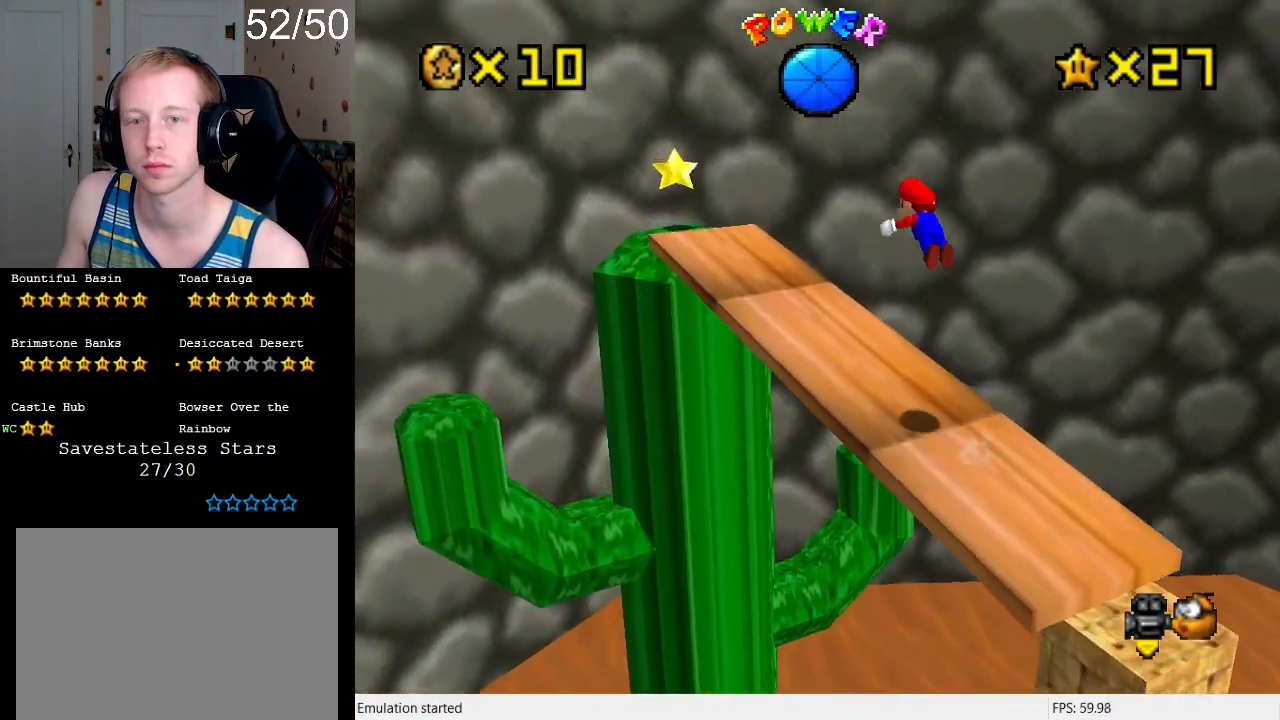
{"buttons": ["CROSS", "SQUARE"], "left_stick": "center", "right_stick": "center", "events": [[500, "left_stick", "center"]]}
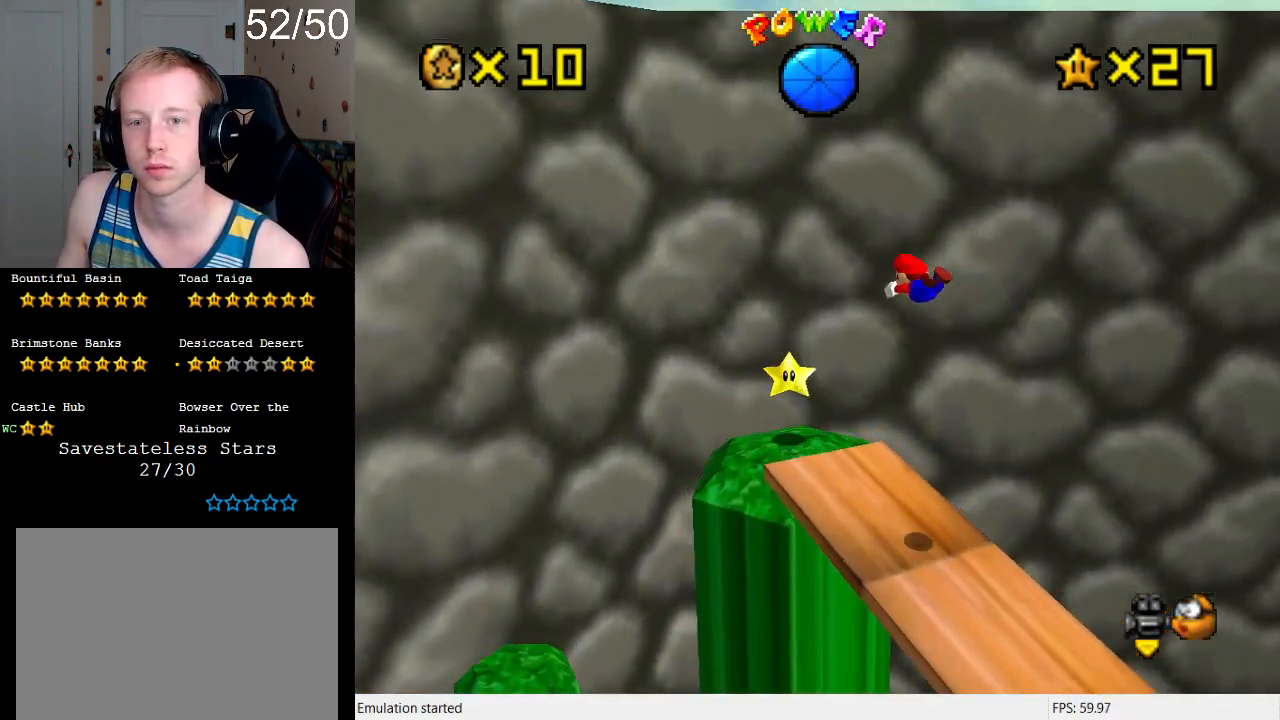
{"buttons": [], "left_stick": "center", "right_stick": "center", "events": [[133, "left_stick", "down-left"], [200, "left_stick", "center"], [300, "left_stick", "up-left"], [433, "SQUARE", "up"], [433, "left_stick", "center"], [500, "CROSS", "up"]]}